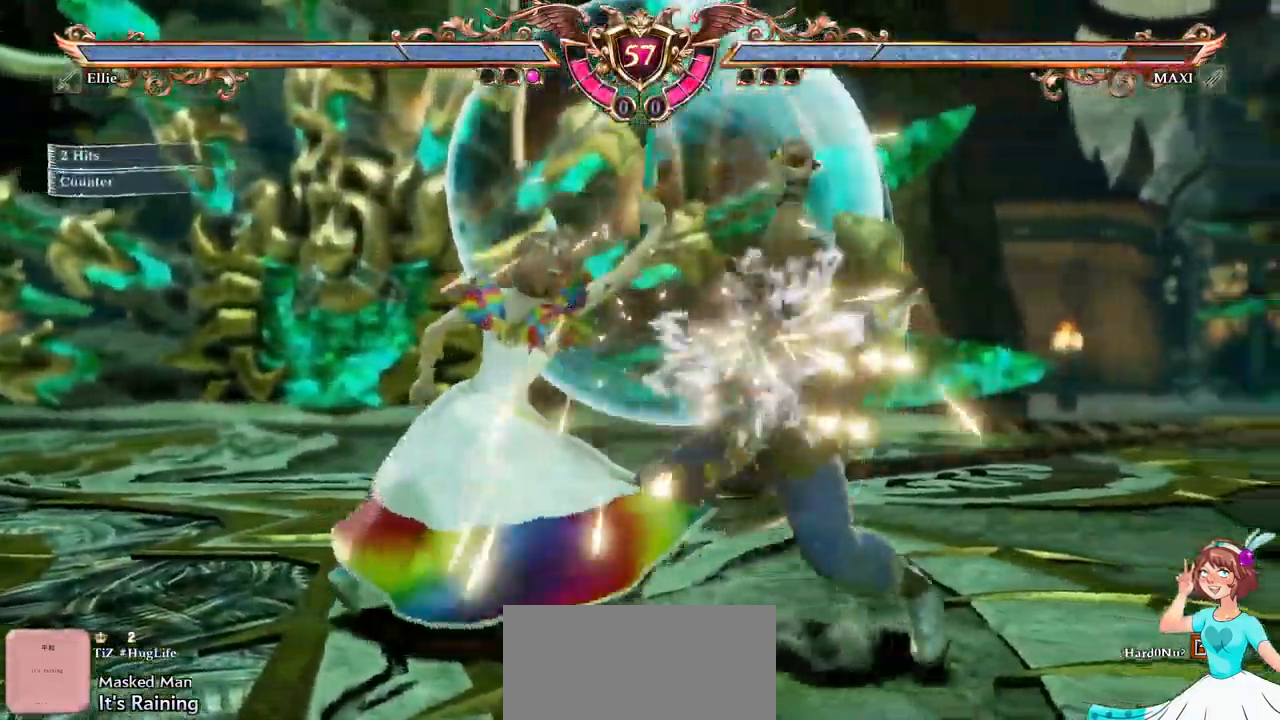
Gameplay with a controller (Xbox layout); each line is a JSON object with the inputs held at the frame after it (dt_ms = milliseconds from this image to that frame). "events" lists button and stick changes between this image and that frame as [ms after this image, input, new state], when the widget could be followed in between. Not read: L3 R3 SELECT START.
{"dt_ms": 500, "buttons": [], "left_stick": "center", "right_stick": "center", "events": [[34, "L2", "down"], [117, "L2", "up"], [250, "DPAD_LEFT", "down"], [300, "left_stick", "left"], [417, "left_stick", "center"], [450, "DPAD_LEFT", "up"]]}
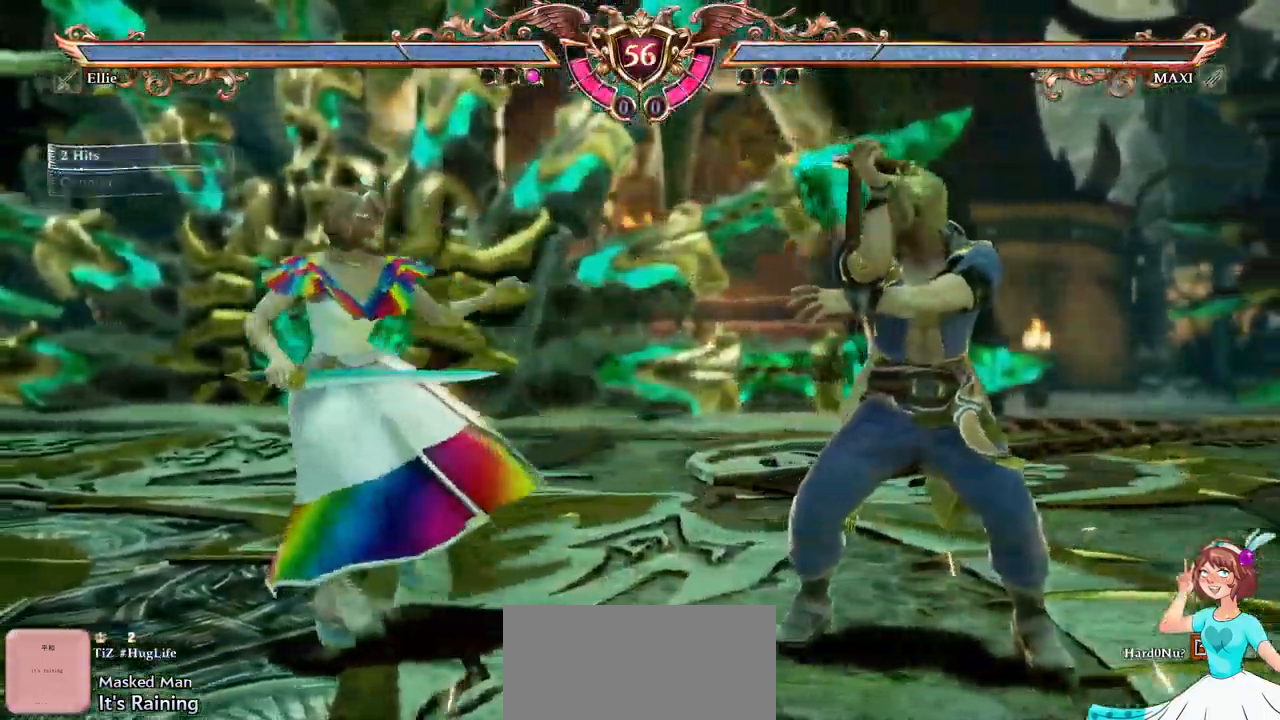
{"dt_ms": 484, "buttons": ["DPAD_RIGHT"], "left_stick": "center", "right_stick": "center"}
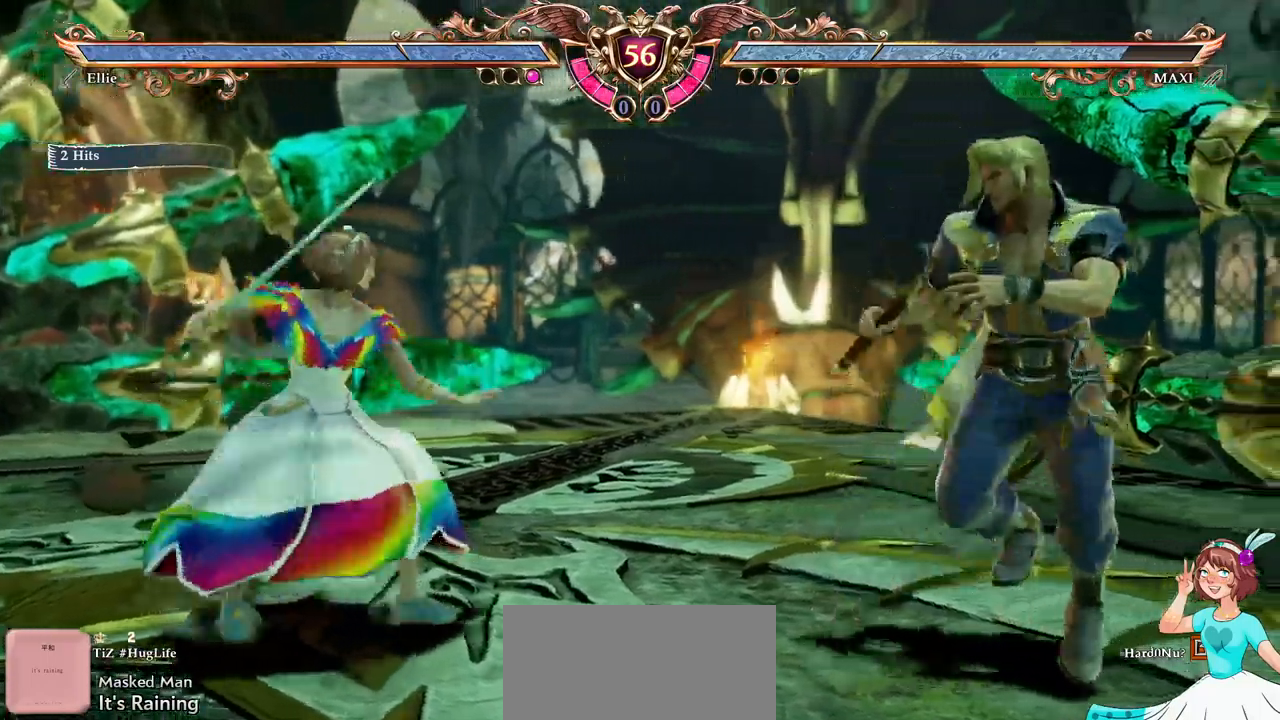
{"dt_ms": 500, "buttons": ["A"], "left_stick": "center", "right_stick": "center", "events": [[17, "DPAD_RIGHT", "up"], [467, "A", "down"]]}
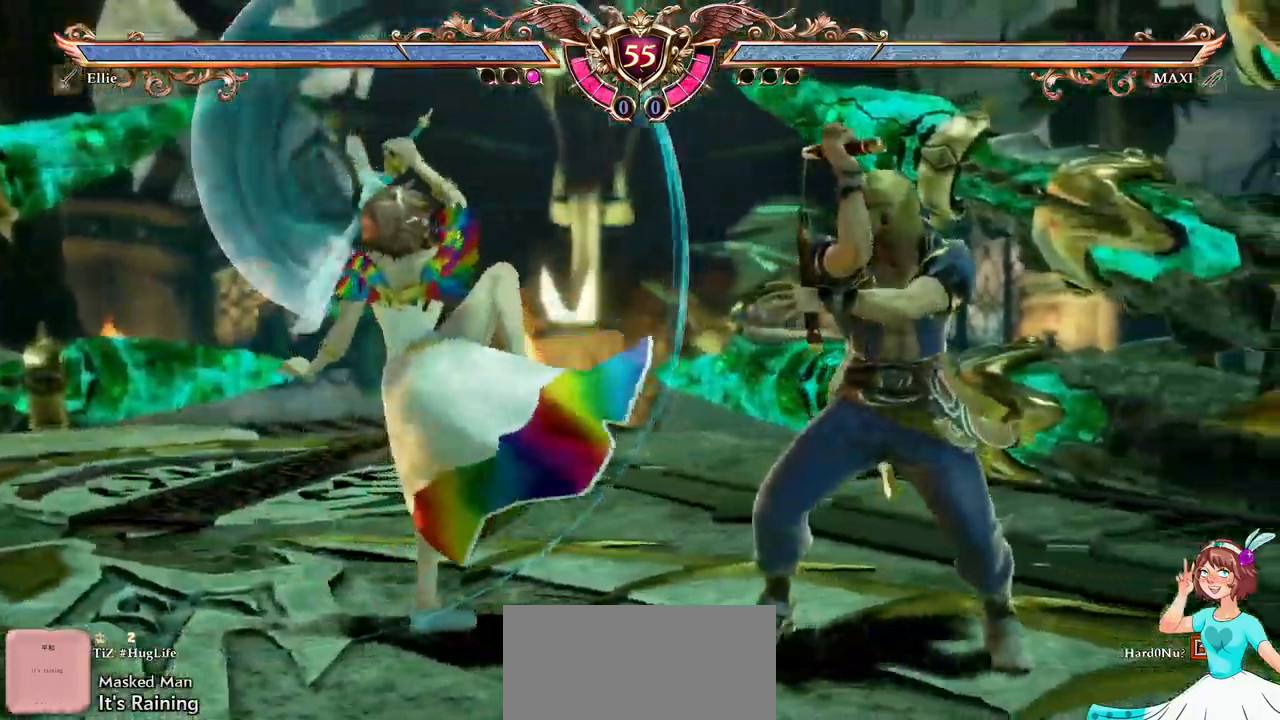
{"dt_ms": 500, "buttons": ["A"], "left_stick": "center", "right_stick": "center", "events": []}
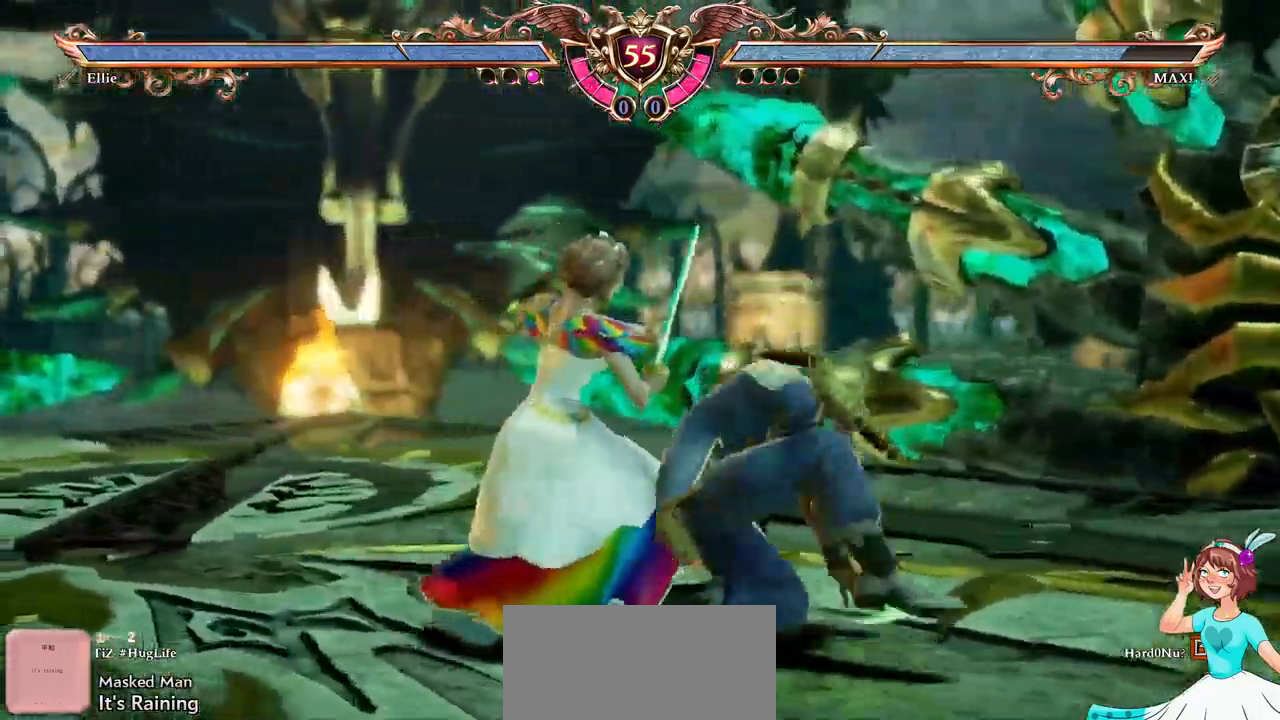
{"dt_ms": 1000, "buttons": ["DPAD_UP"], "left_stick": "center", "right_stick": "center"}